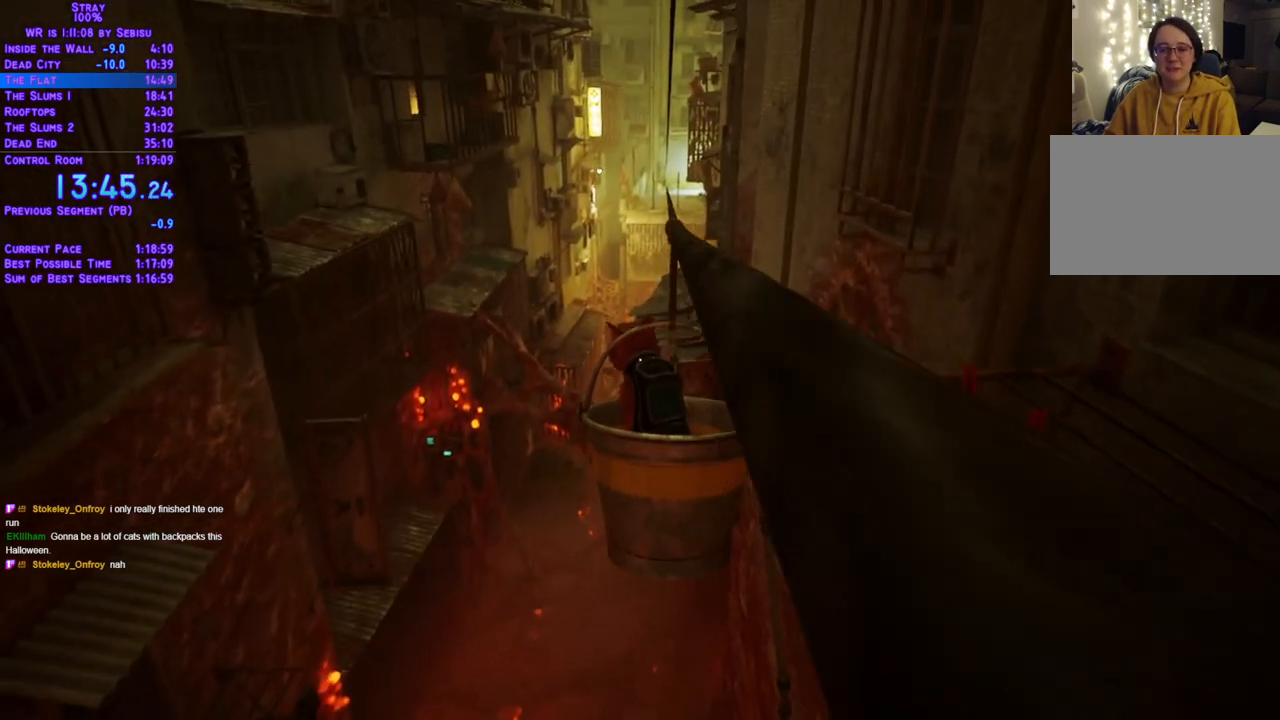
Gameplay with a controller (Xbox layout); each line is a JSON object with the inputs held at the frame after it. "events" lists button and stick changes between this image and that frame as [ms after this image, input, new state], when the widget could be followed in between. Not read: R3.
{"buttons": ["L2", "DPAD_UP"], "left_stick": "center", "right_stick": "center", "events": [[201, "DPAD_UP", "down"], [201, "L2", "down"]]}
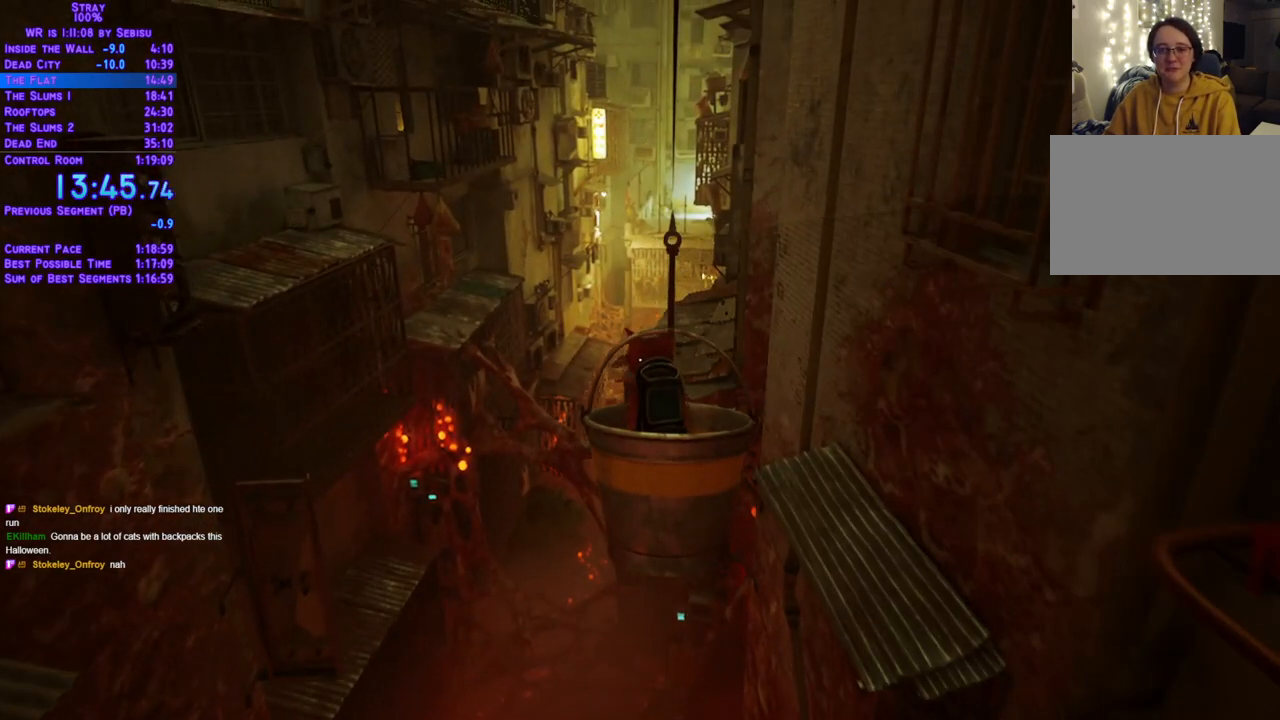
{"buttons": ["L2", "DPAD_UP"], "left_stick": "center", "right_stick": "center", "events": []}
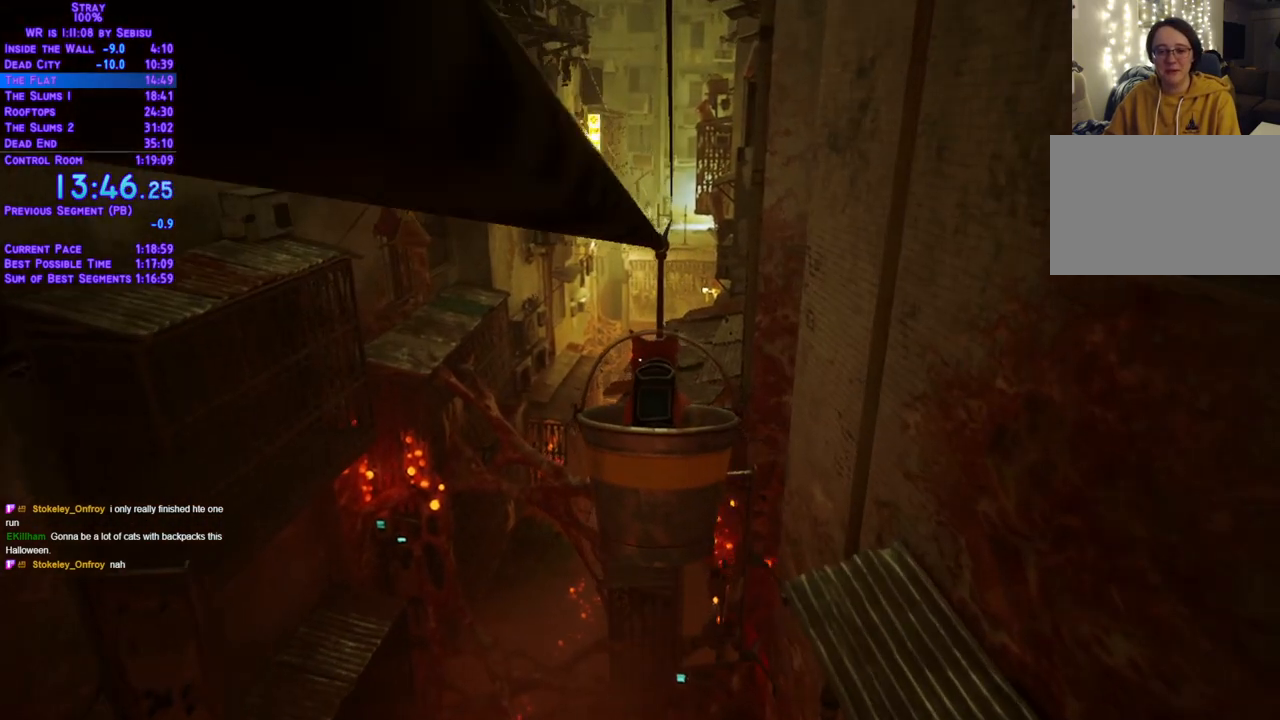
{"buttons": ["L2", "DPAD_UP"], "left_stick": "center", "right_stick": "center", "events": []}
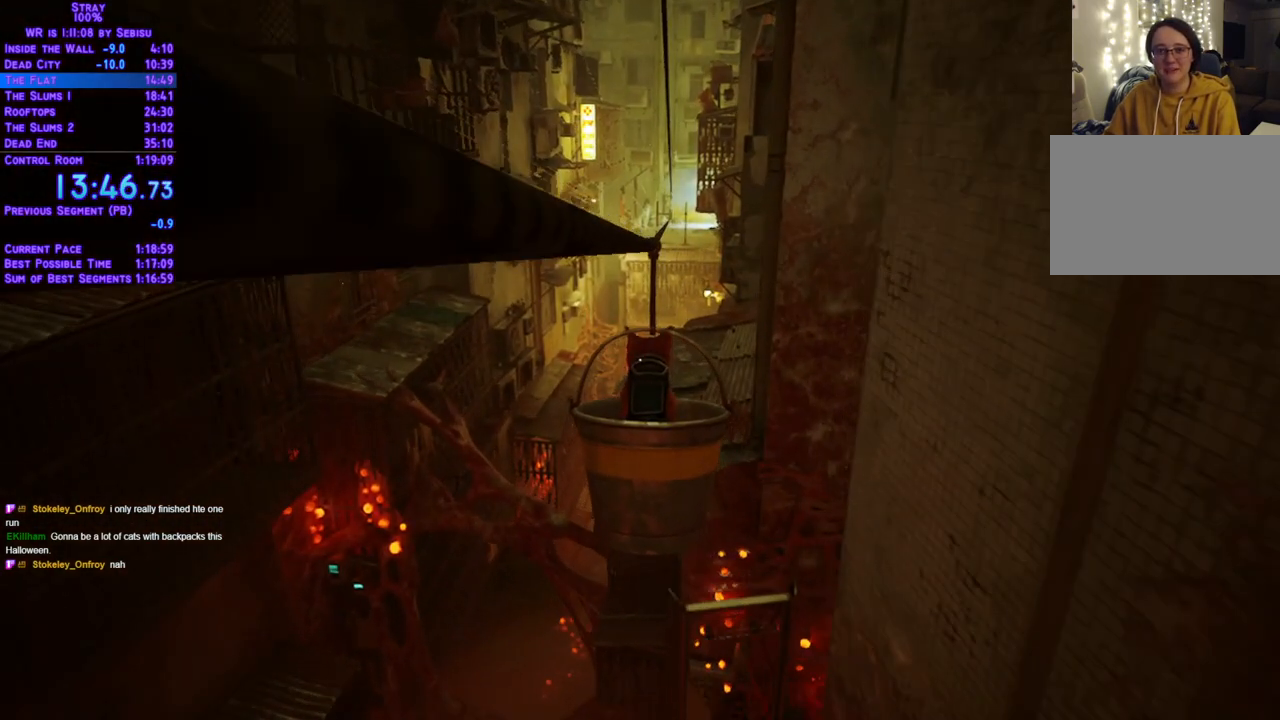
{"buttons": ["L2", "DPAD_UP"], "left_stick": "center", "right_stick": "center", "events": []}
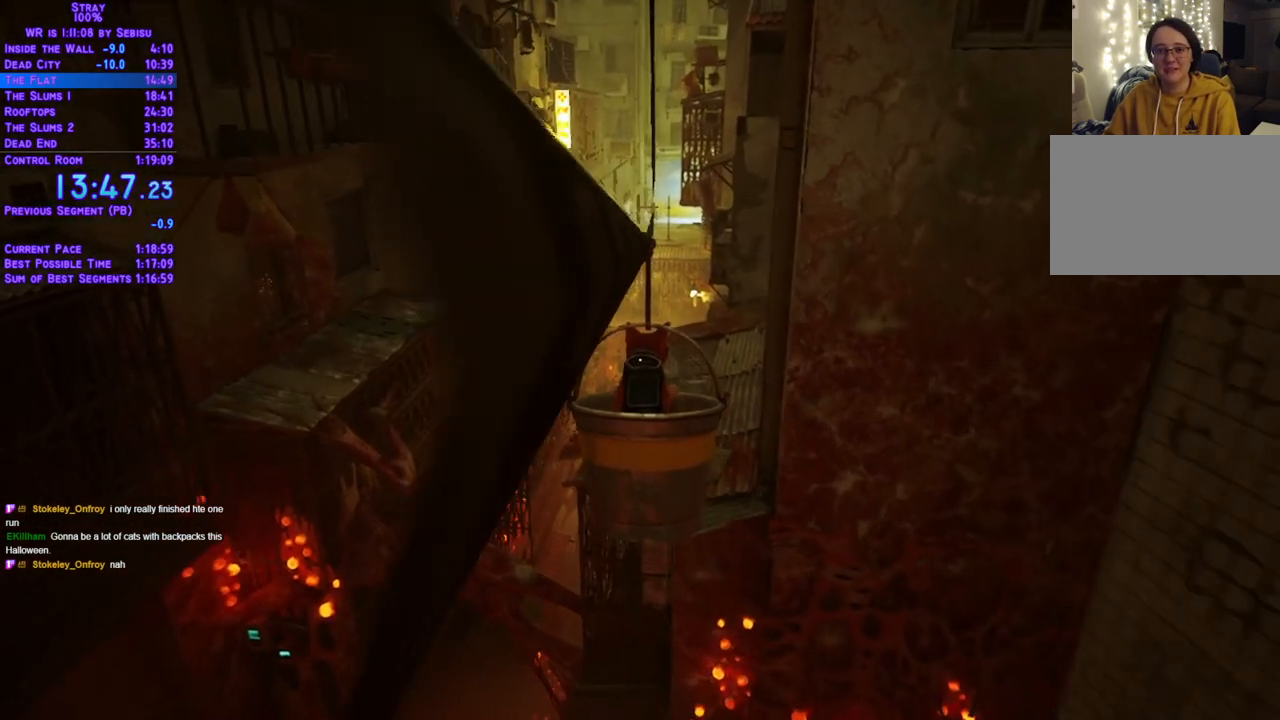
{"buttons": ["L2", "DPAD_UP"], "left_stick": "center", "right_stick": "center", "events": []}
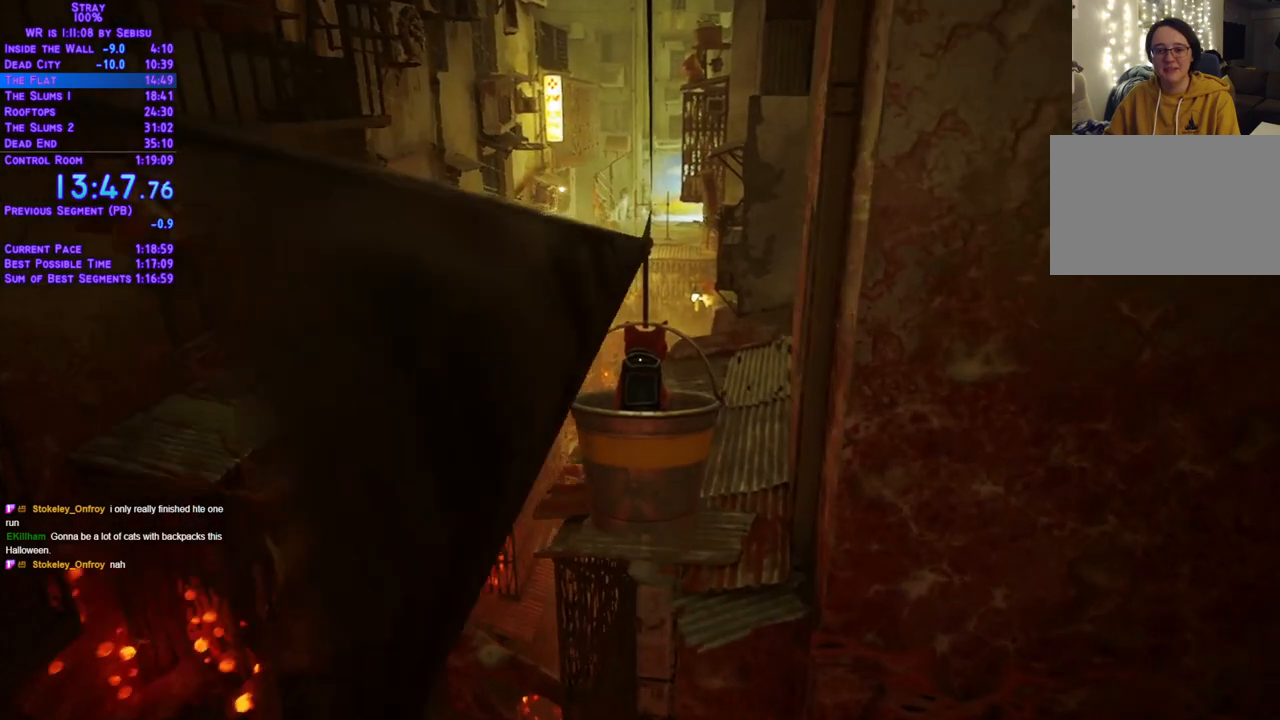
{"buttons": ["L2", "DPAD_UP"], "left_stick": "center", "right_stick": "center", "events": []}
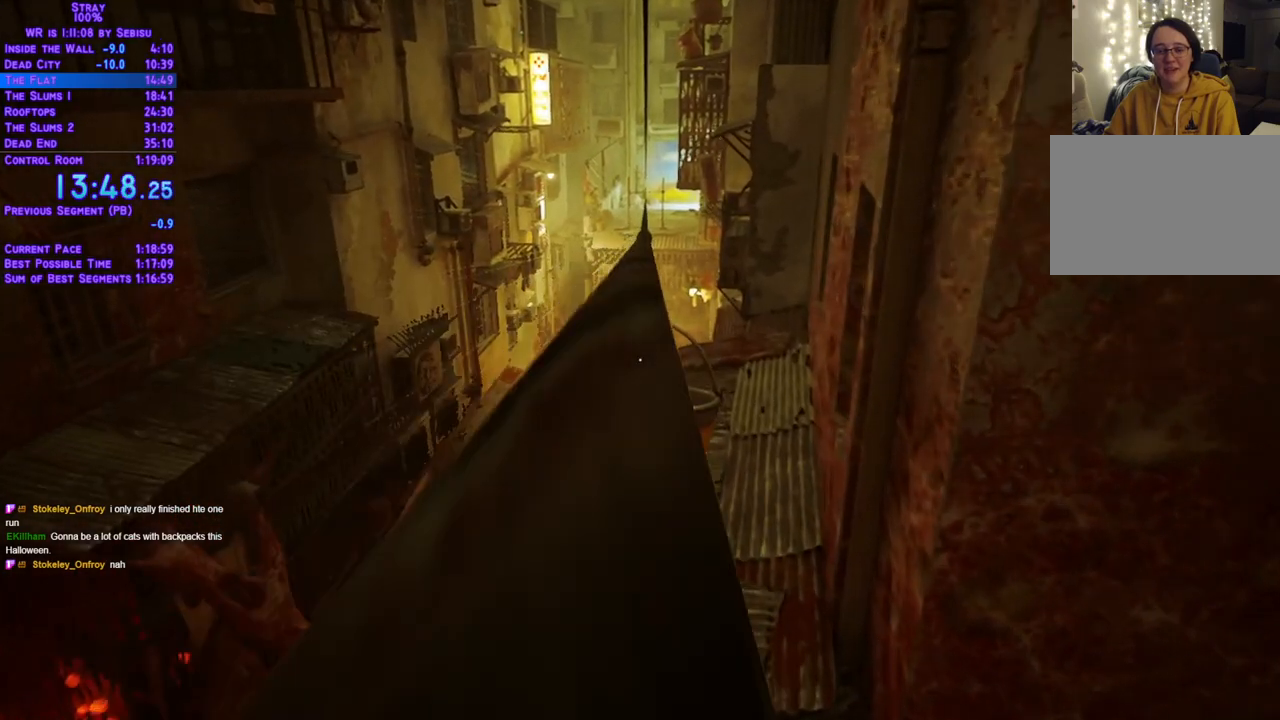
{"buttons": ["L2", "DPAD_UP"], "left_stick": "center", "right_stick": "center", "events": []}
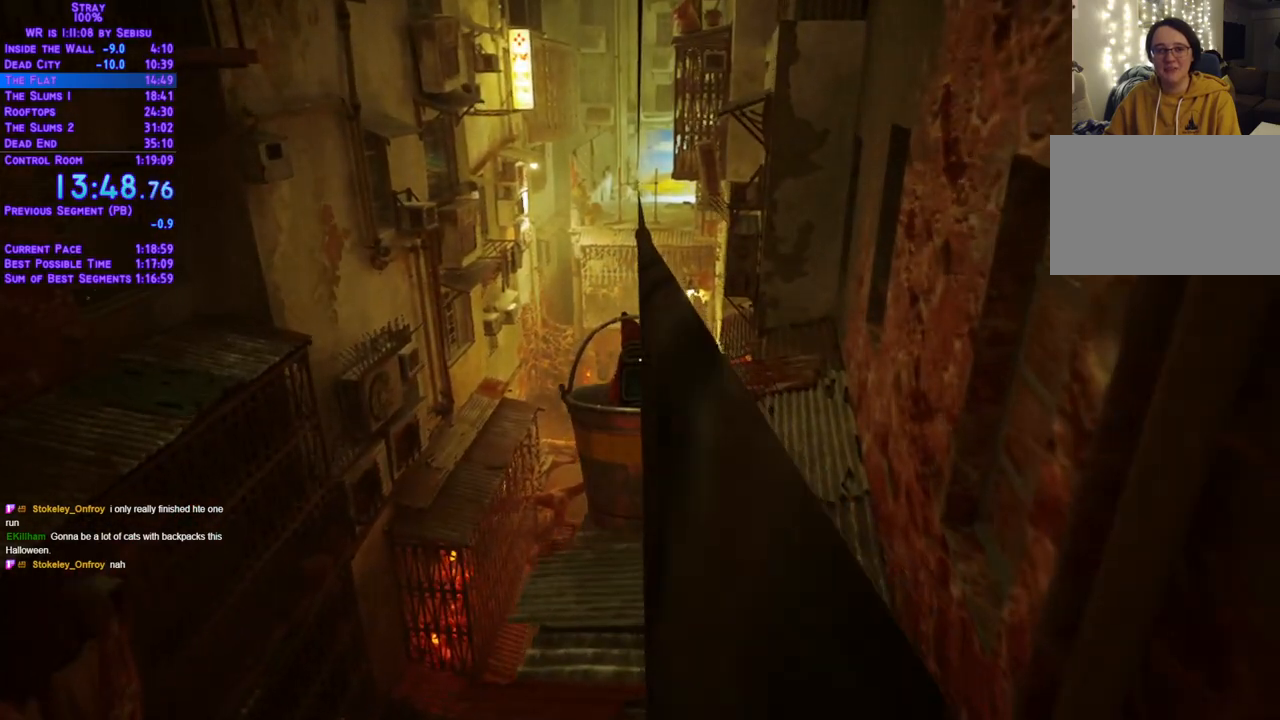
{"buttons": ["L2", "DPAD_UP"], "left_stick": "center", "right_stick": "center", "events": []}
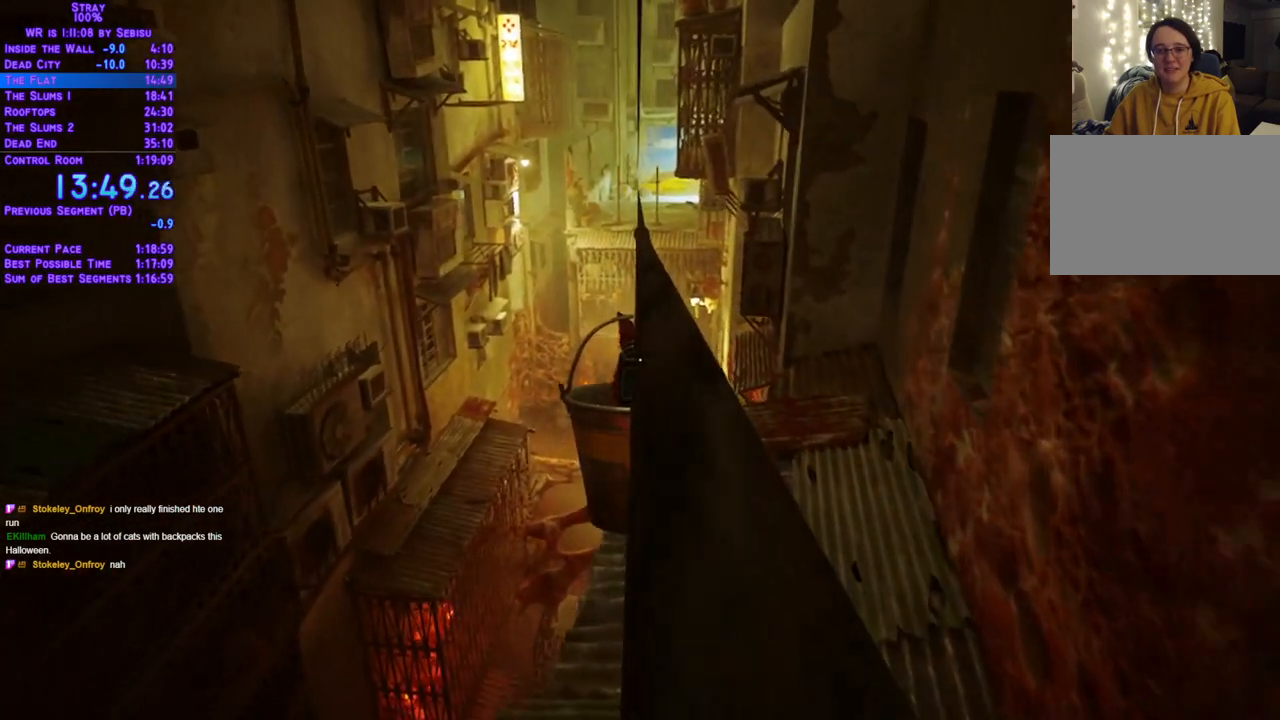
{"buttons": ["L2", "DPAD_UP"], "left_stick": "center", "right_stick": "center", "events": []}
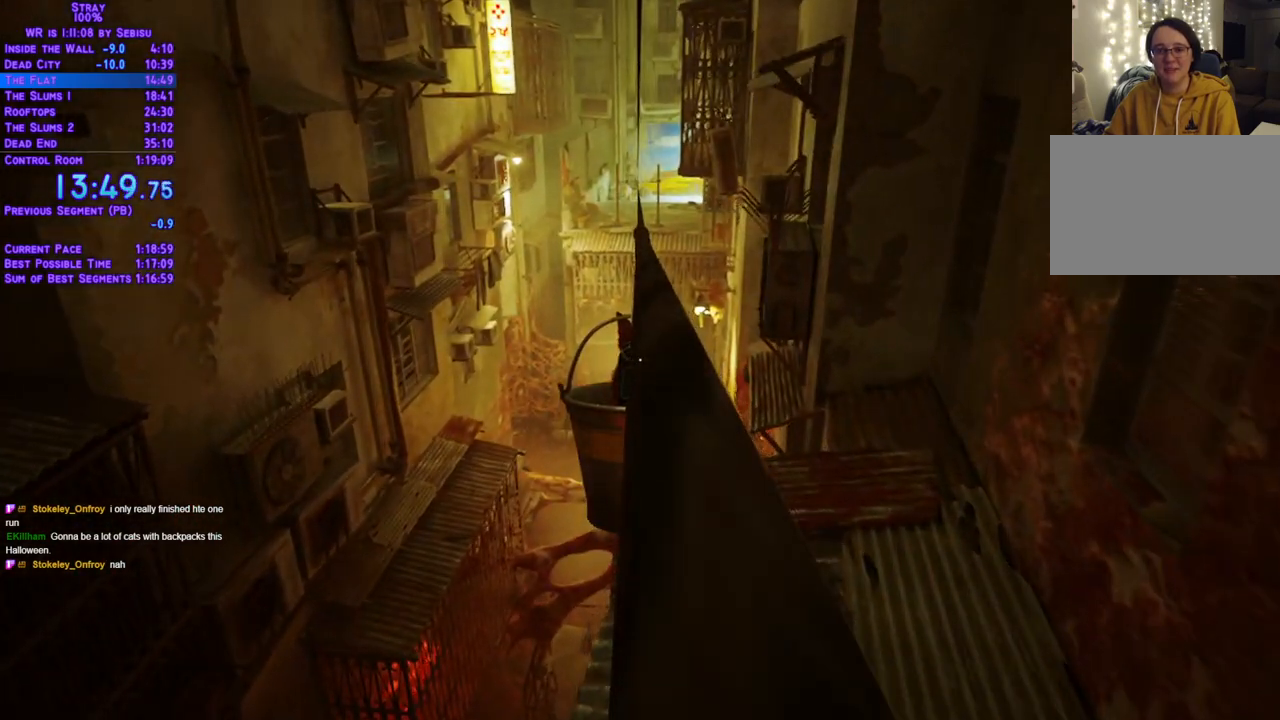
{"buttons": ["L2", "DPAD_UP"], "left_stick": "center", "right_stick": "center", "events": []}
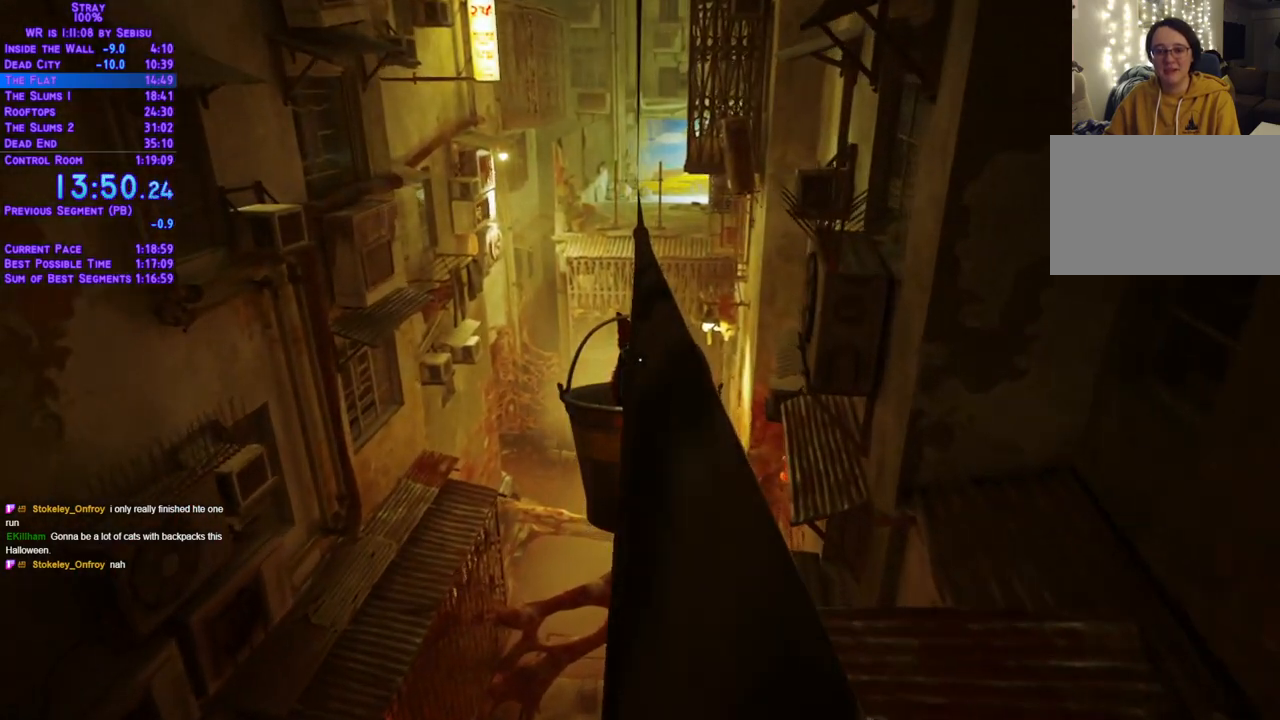
{"buttons": ["L2", "DPAD_UP"], "left_stick": "center", "right_stick": "center", "events": []}
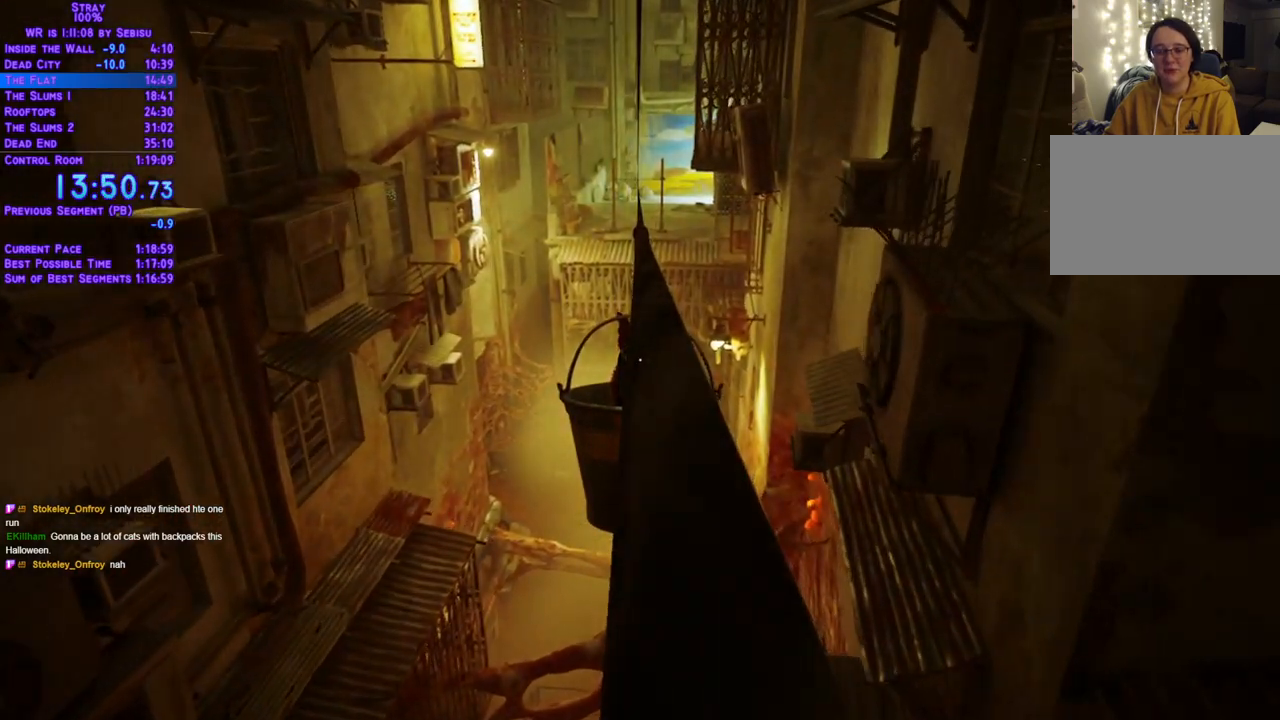
{"buttons": ["L2", "DPAD_UP"], "left_stick": "center", "right_stick": "center", "events": []}
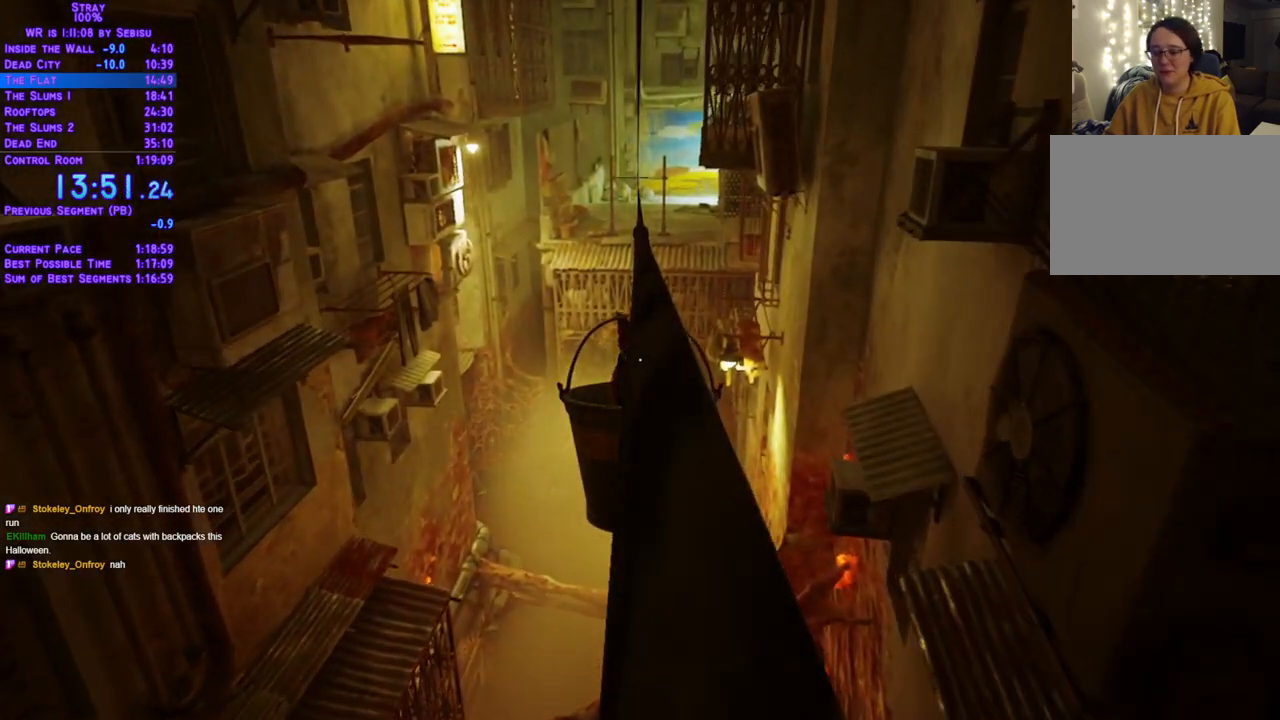
{"buttons": ["L2", "DPAD_UP"], "left_stick": "center", "right_stick": "center", "events": []}
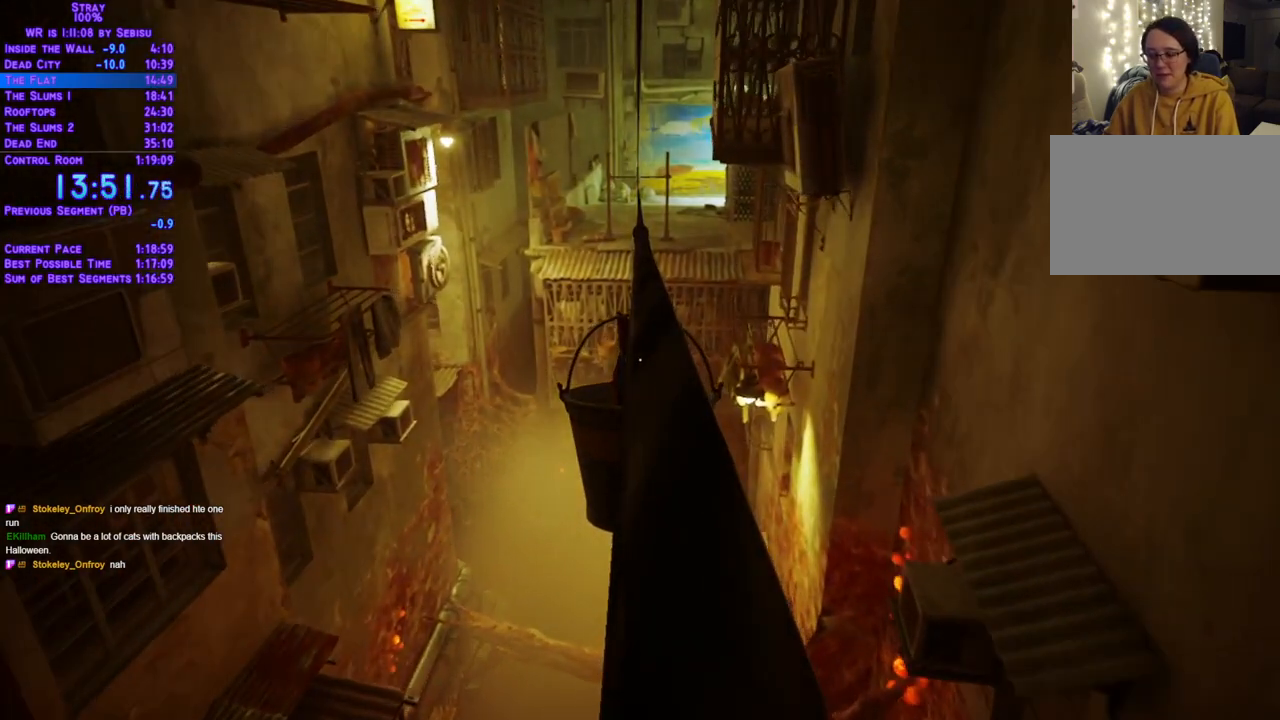
{"buttons": ["L2", "DPAD_UP"], "left_stick": "center", "right_stick": "center", "events": []}
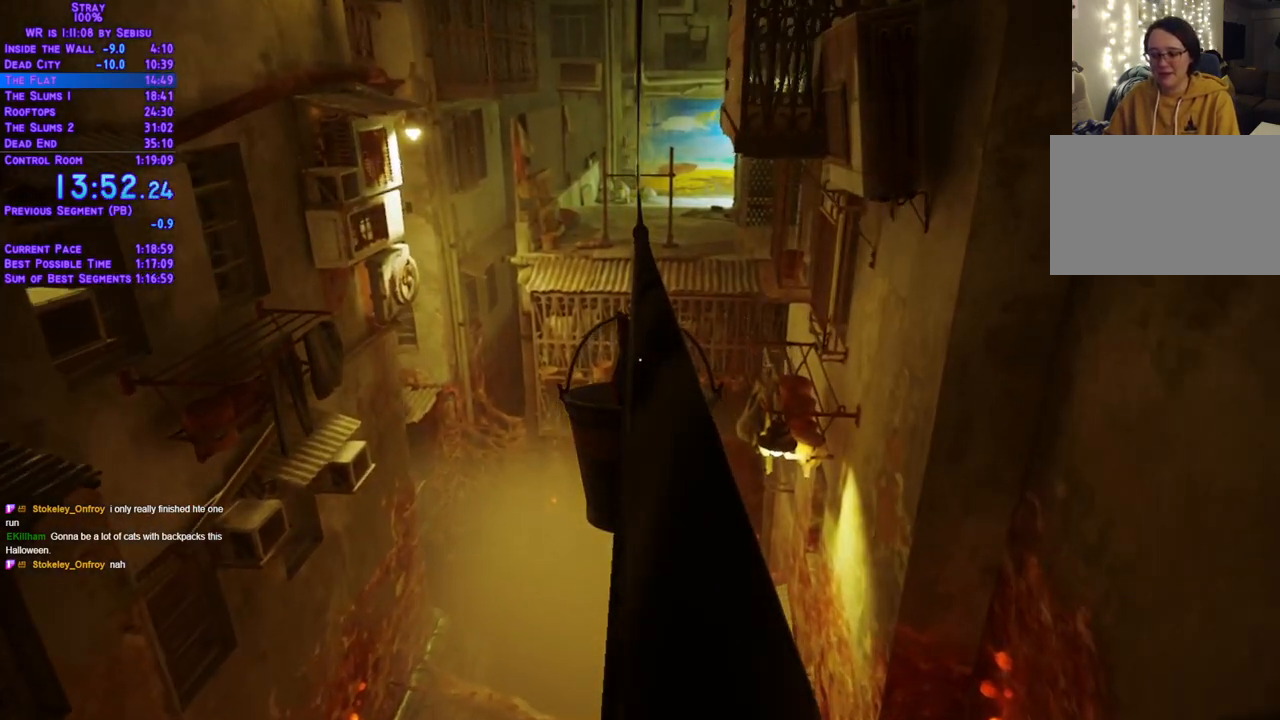
{"buttons": ["L2", "DPAD_UP"], "left_stick": "center", "right_stick": "center", "events": []}
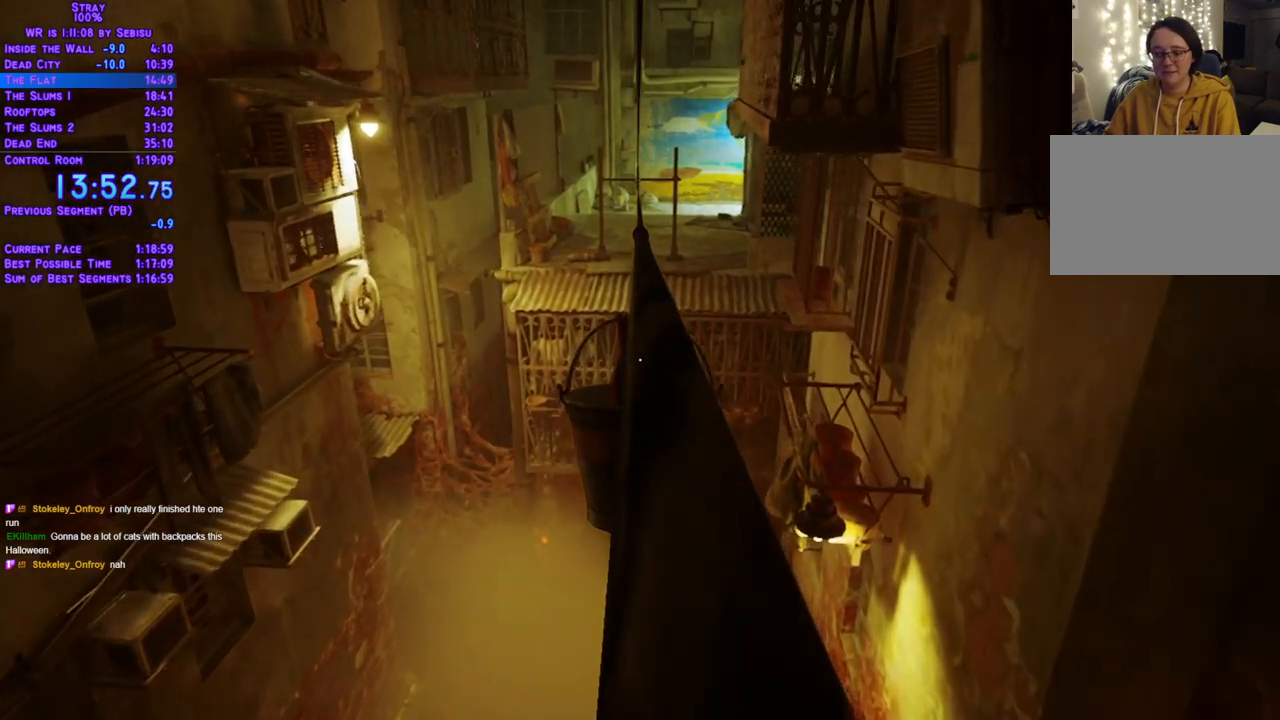
{"buttons": ["L2", "DPAD_UP"], "left_stick": "center", "right_stick": "center", "events": []}
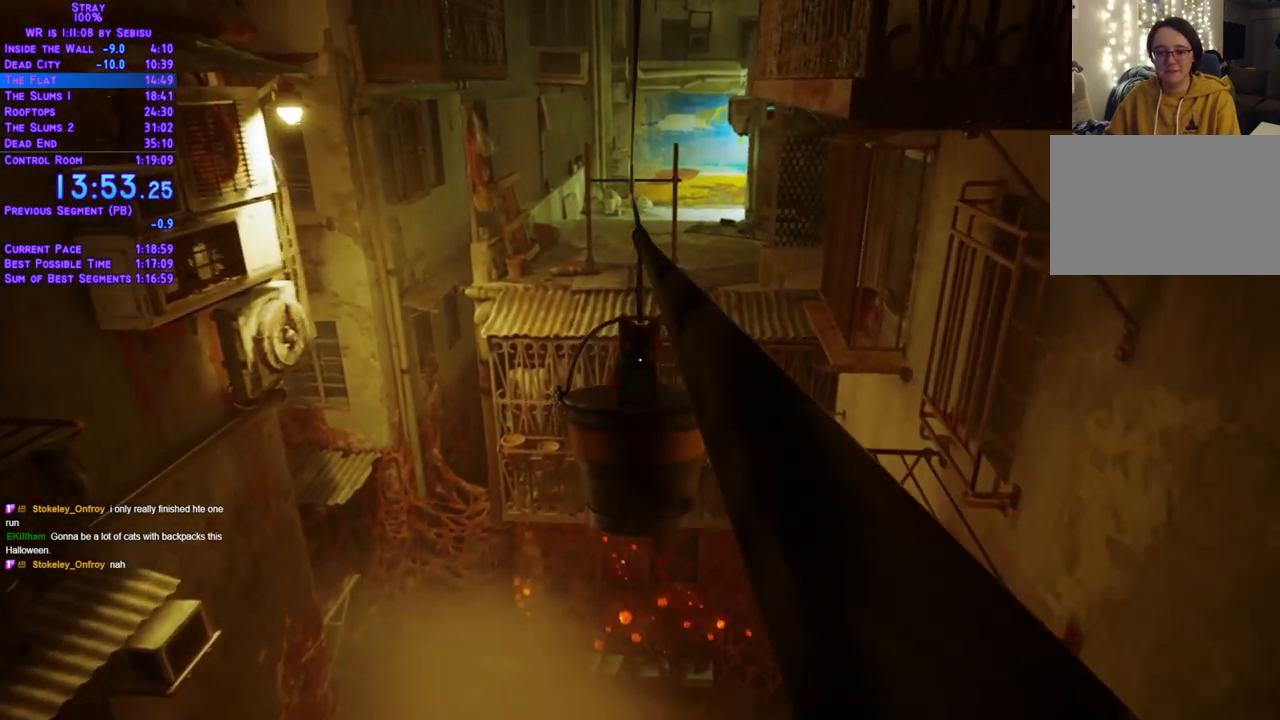
{"buttons": ["L2", "DPAD_UP"], "left_stick": "center", "right_stick": "center", "events": []}